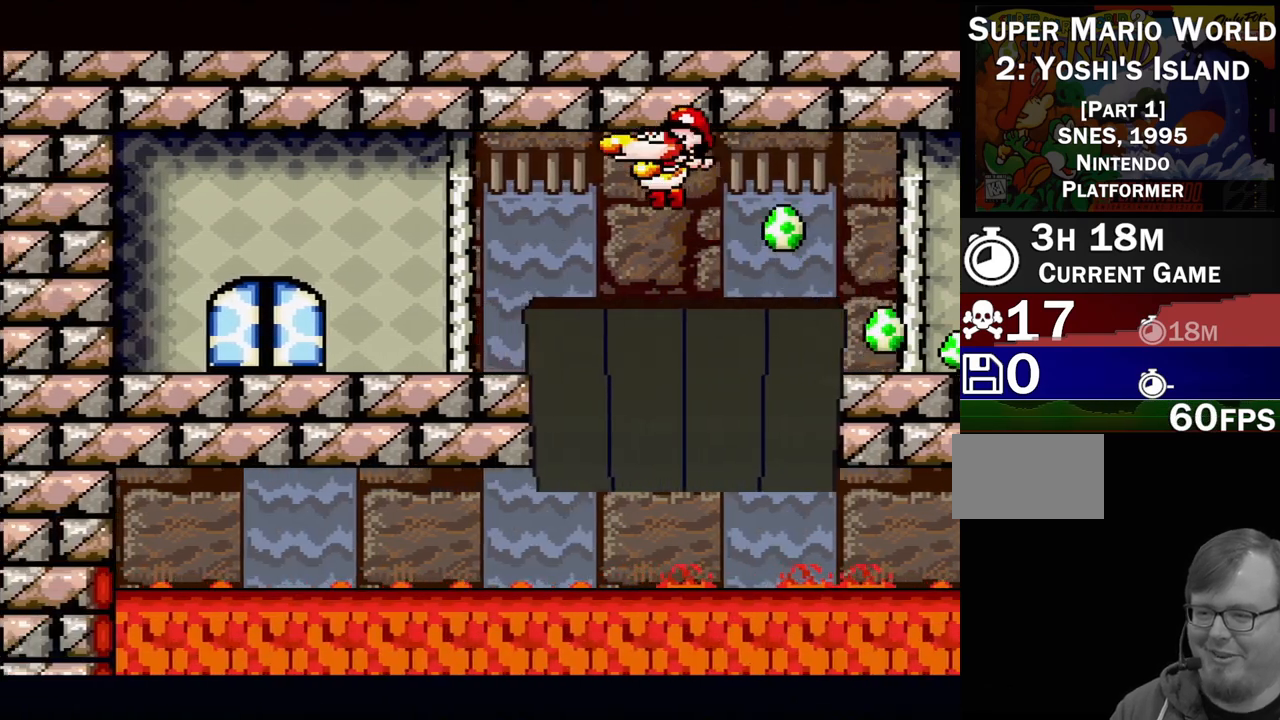
Gameplay with a controller (Nintendo layout); each line is a JSON object with the inputs held at the frame after it. "events" lists button and stick changes between this image and that frame as [ms after this image, input, new state], when the widget could be followed in between. Not read: L3 R3.
{"buttons": [], "events": [[217, "B", "up"], [433, "DPAD_LEFT", "up"]]}
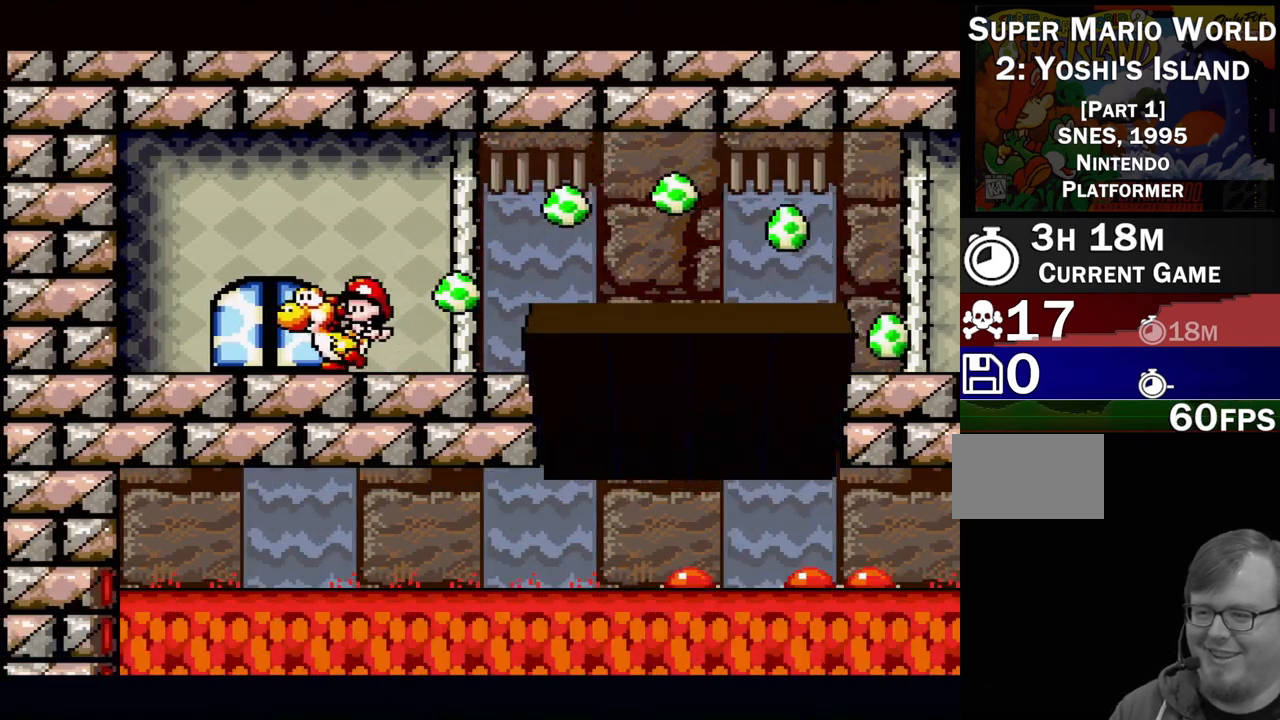
{"buttons": [], "events": [[83, "DPAD_UP", "down"], [217, "DPAD_UP", "up"]]}
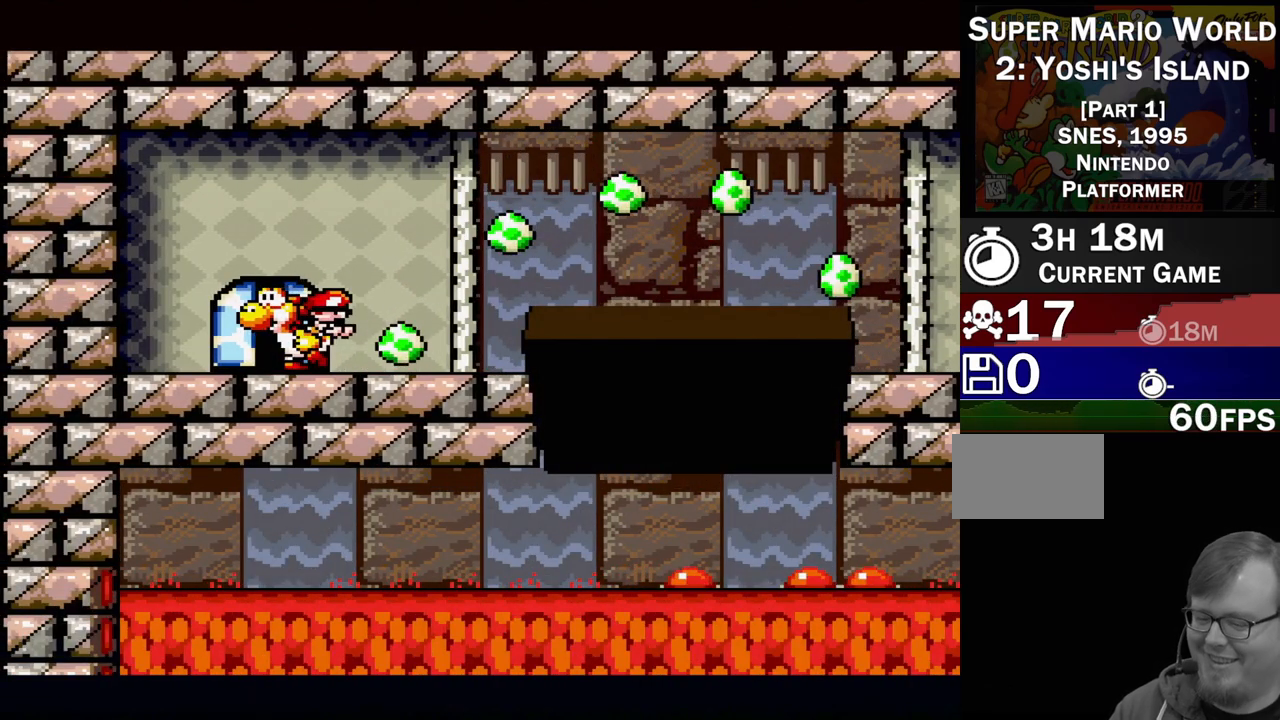
{"buttons": [], "events": []}
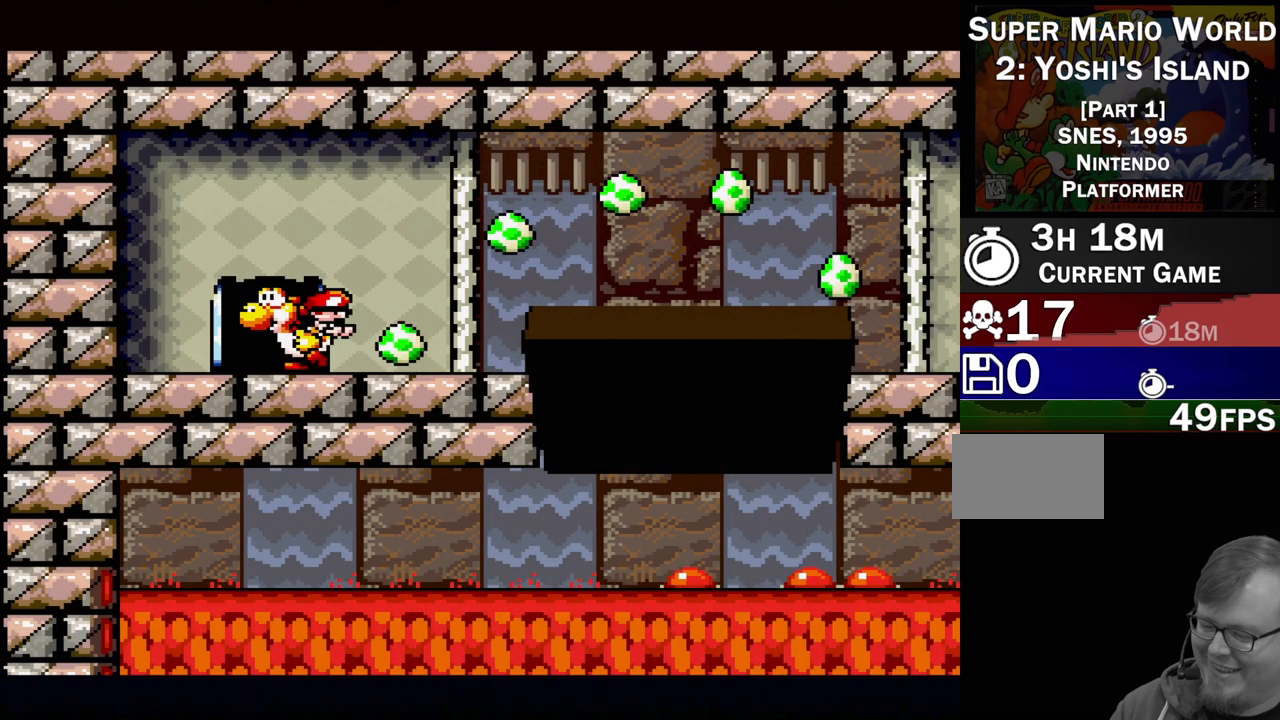
{"buttons": [], "events": []}
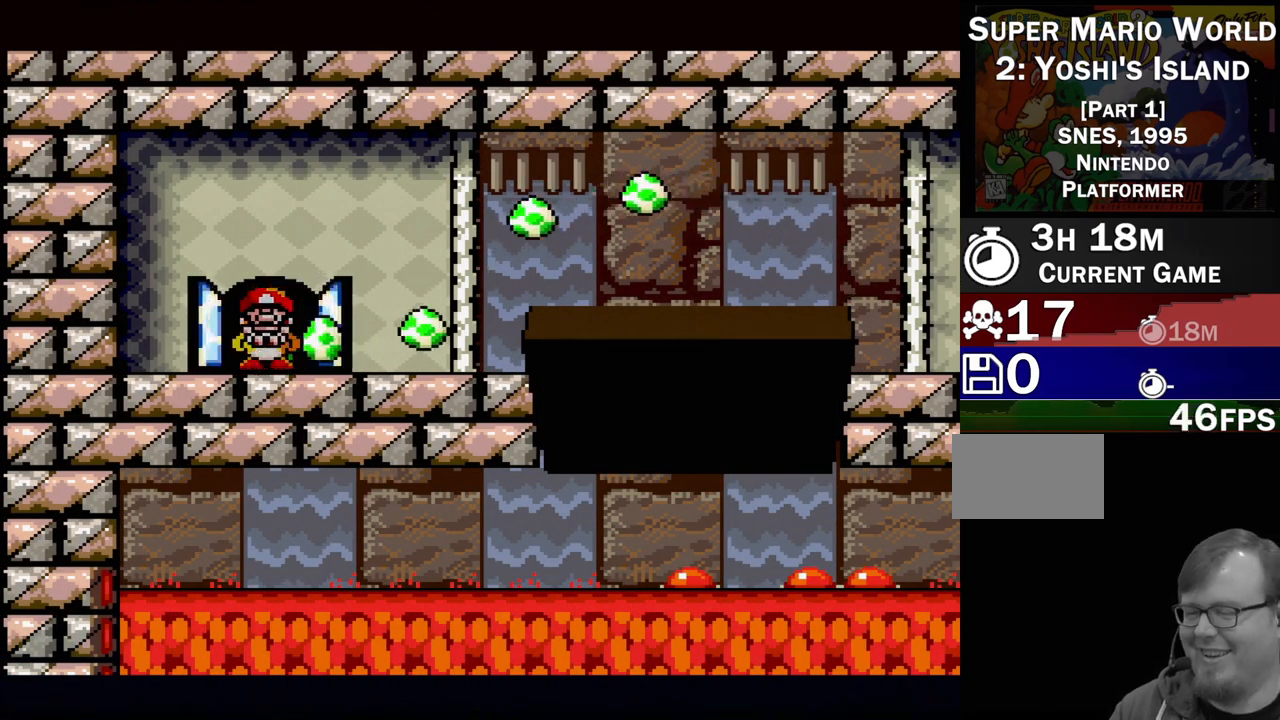
{"buttons": [], "events": []}
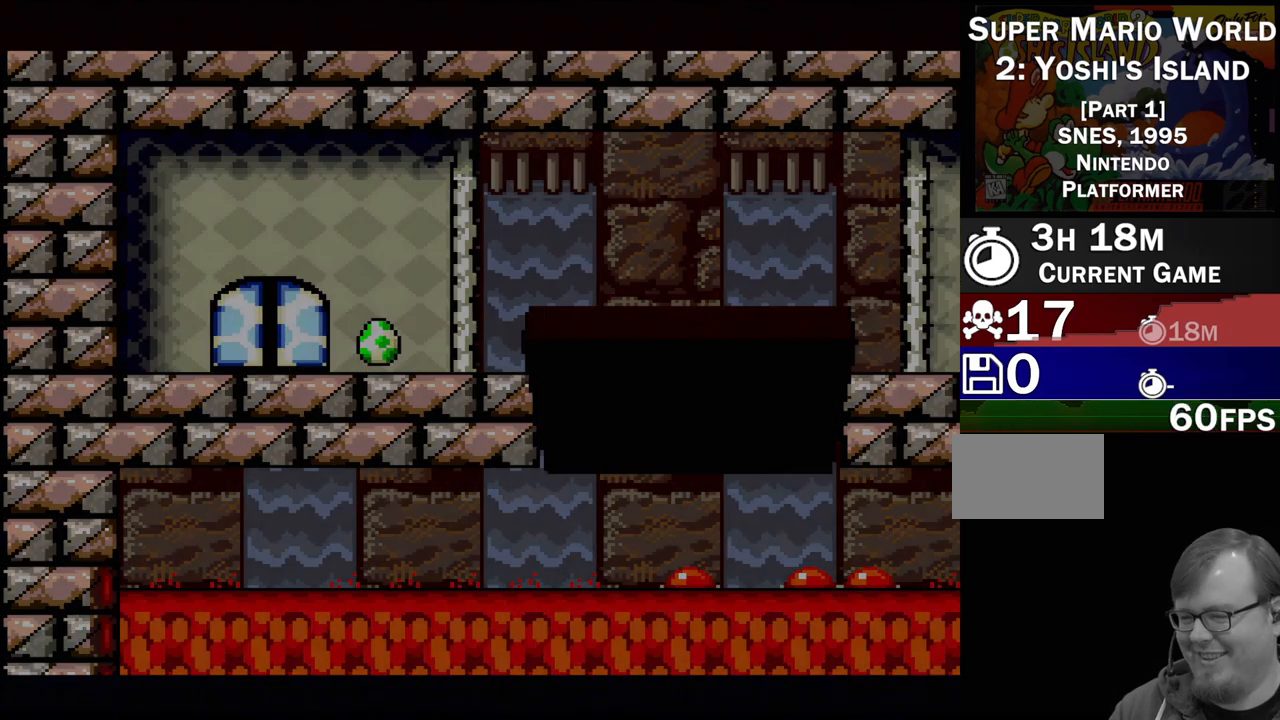
{"buttons": [], "events": []}
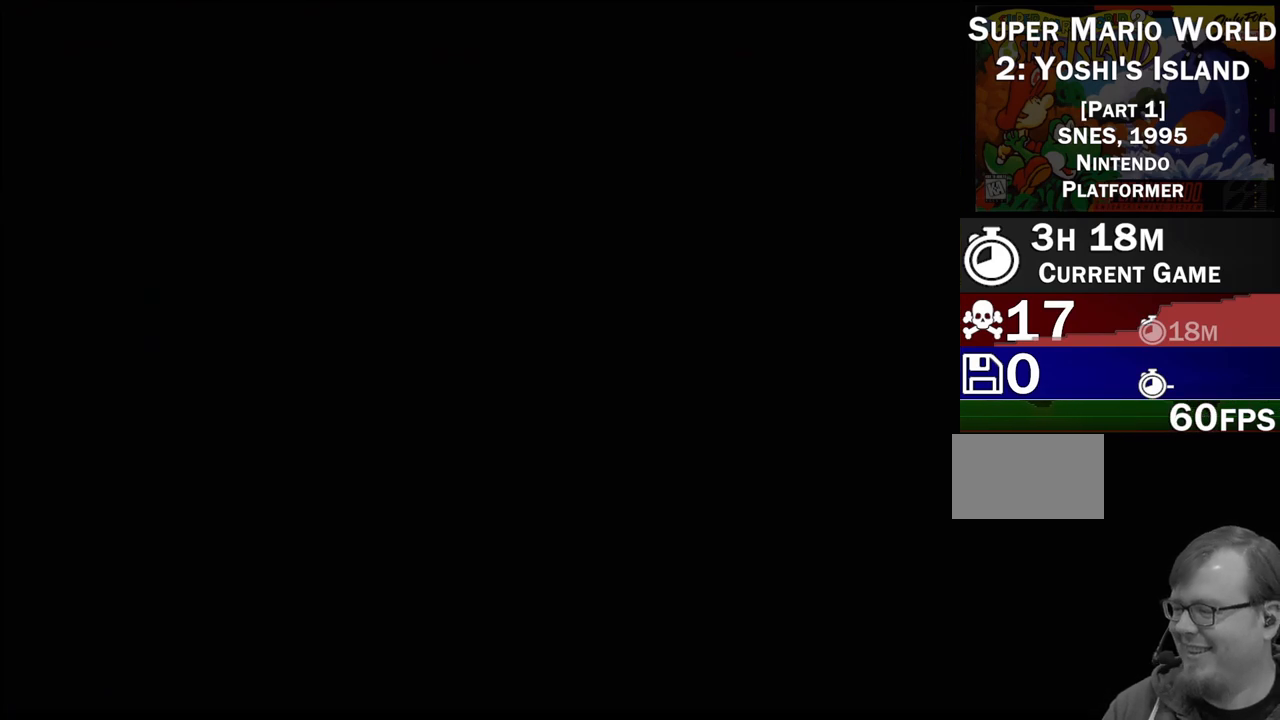
{"buttons": [], "events": []}
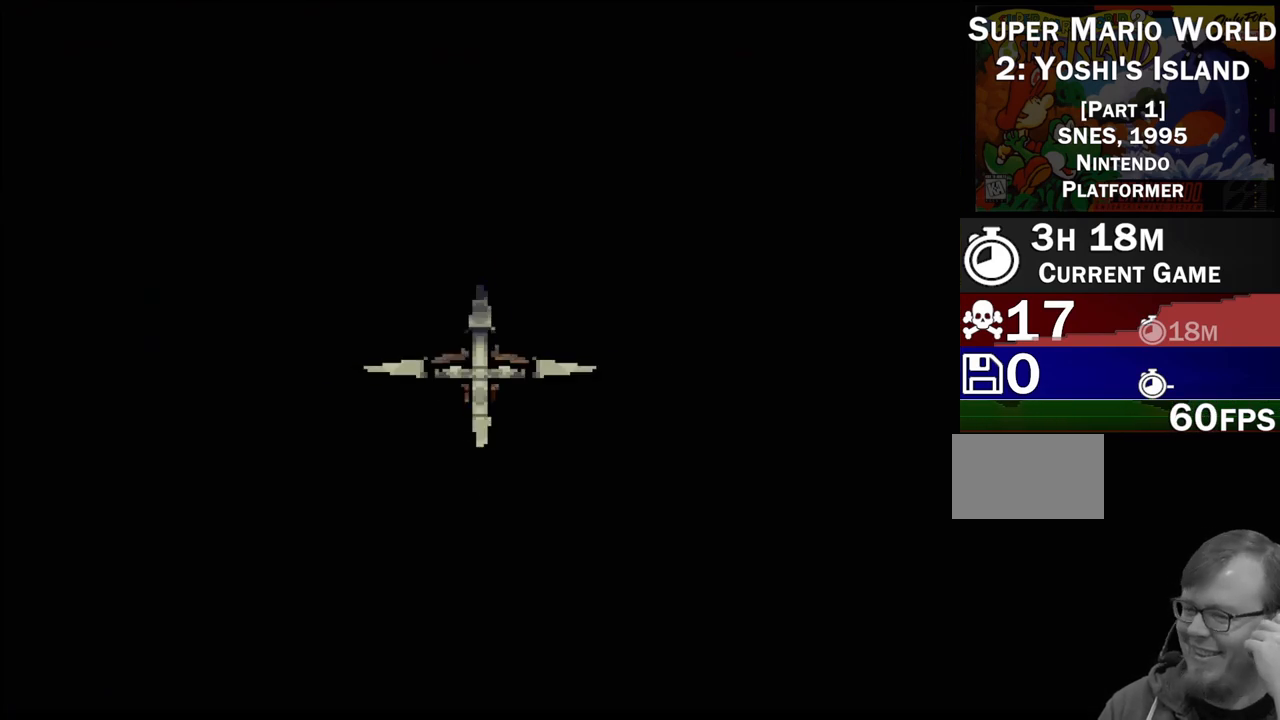
{"buttons": [], "events": []}
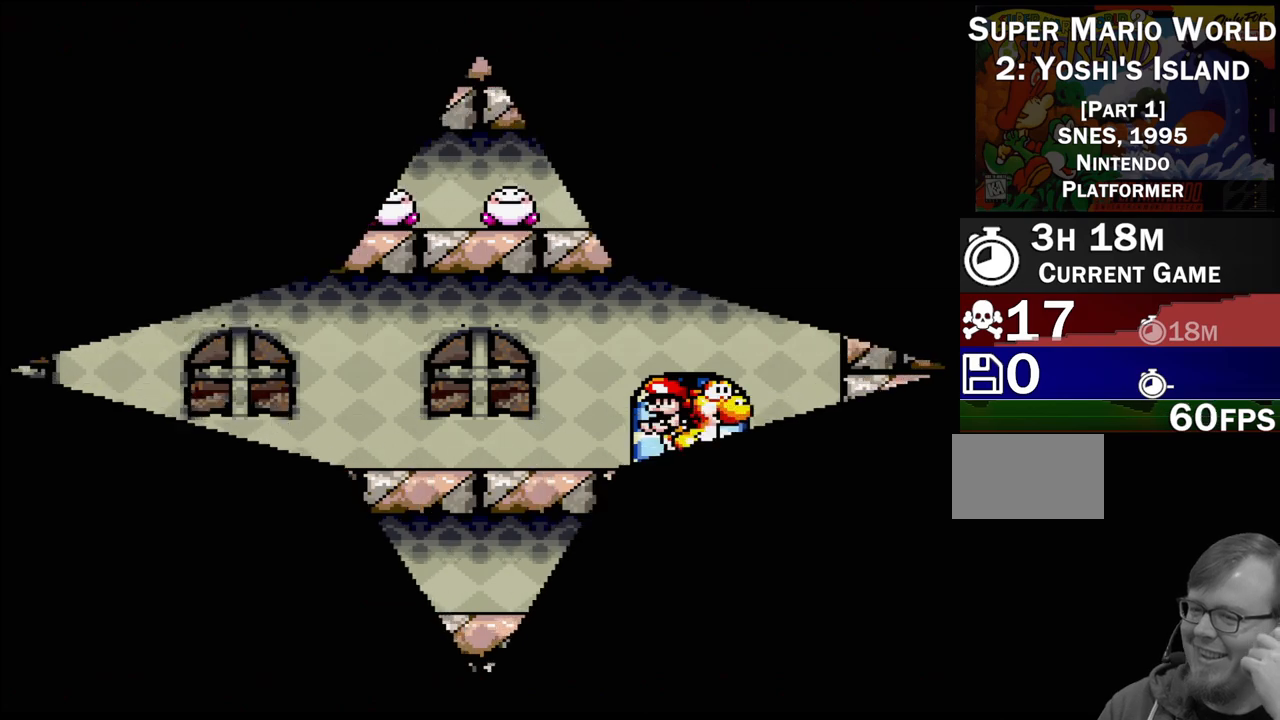
{"buttons": ["DPAD_LEFT"], "events": [[267, "DPAD_LEFT", "down"]]}
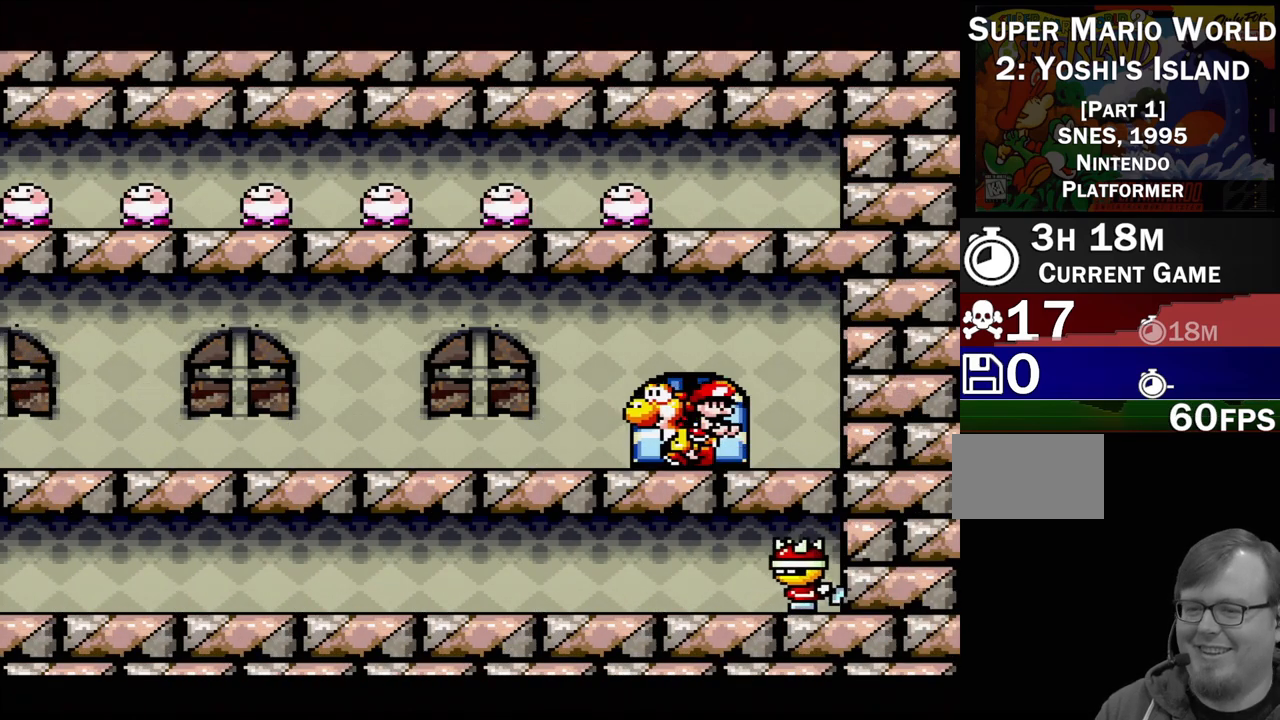
{"buttons": ["DPAD_LEFT"], "events": []}
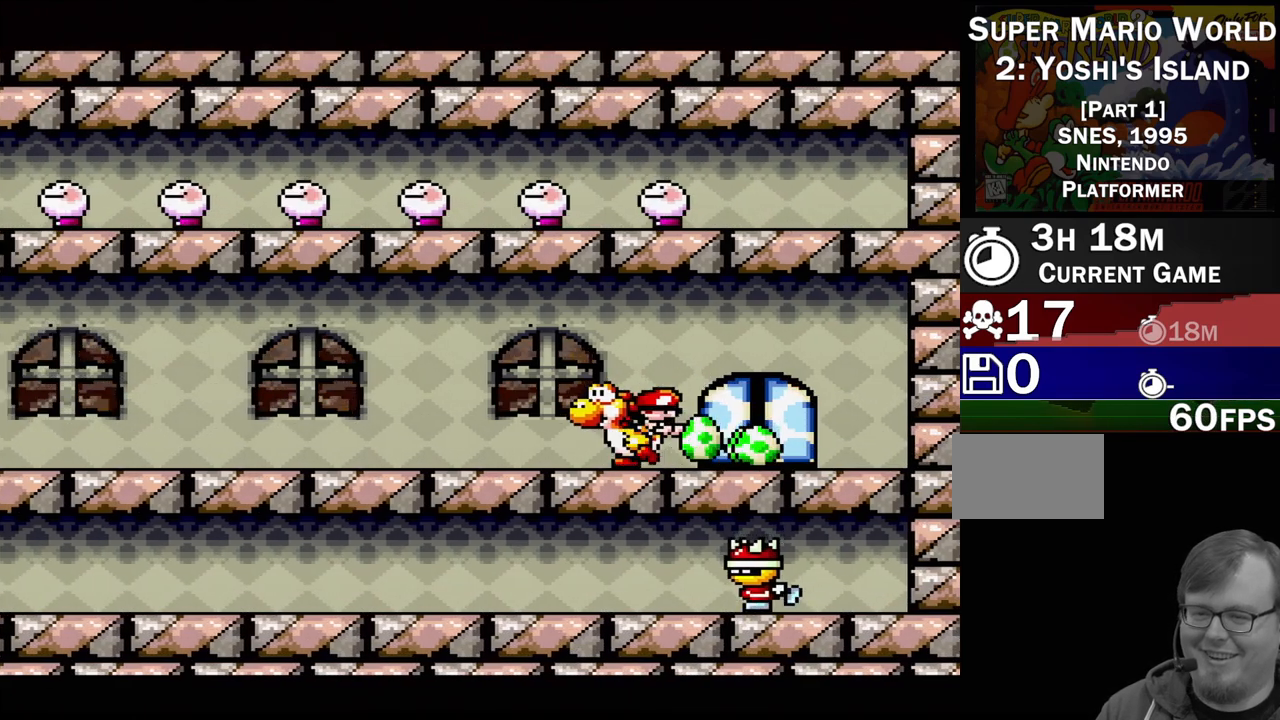
{"buttons": ["DPAD_LEFT"], "events": []}
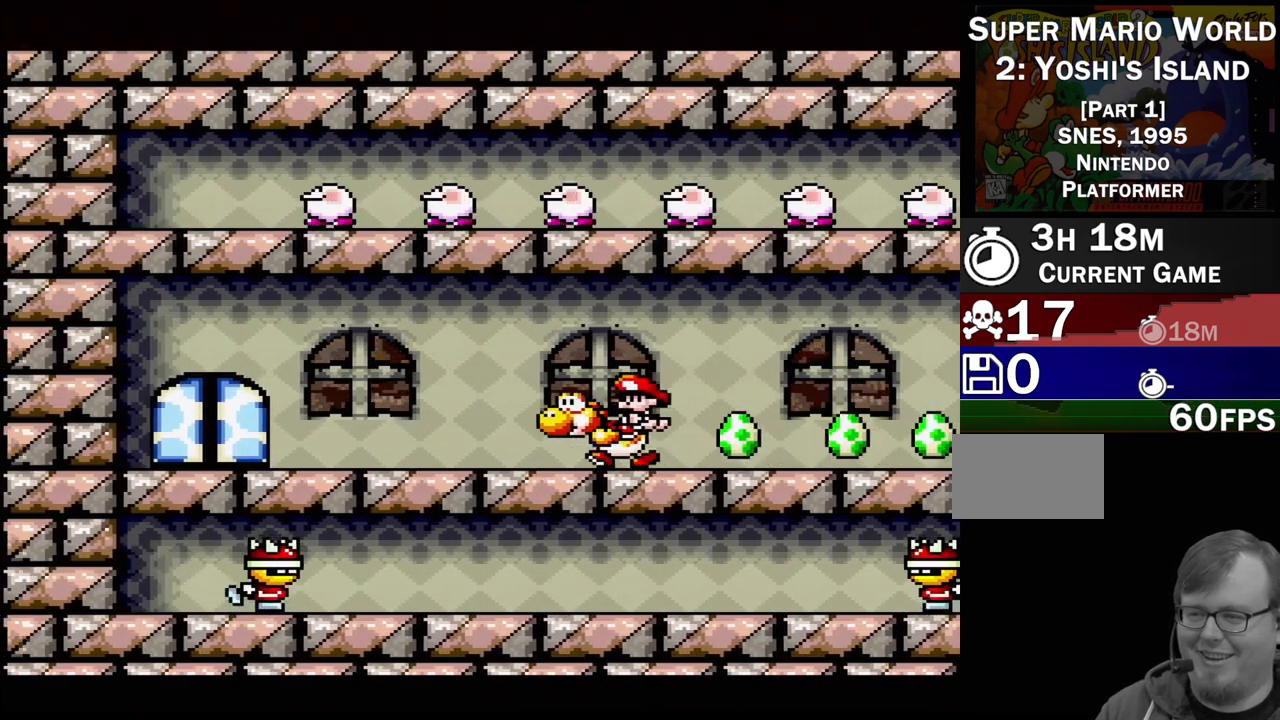
{"buttons": [], "events": [[417, "DPAD_LEFT", "up"]]}
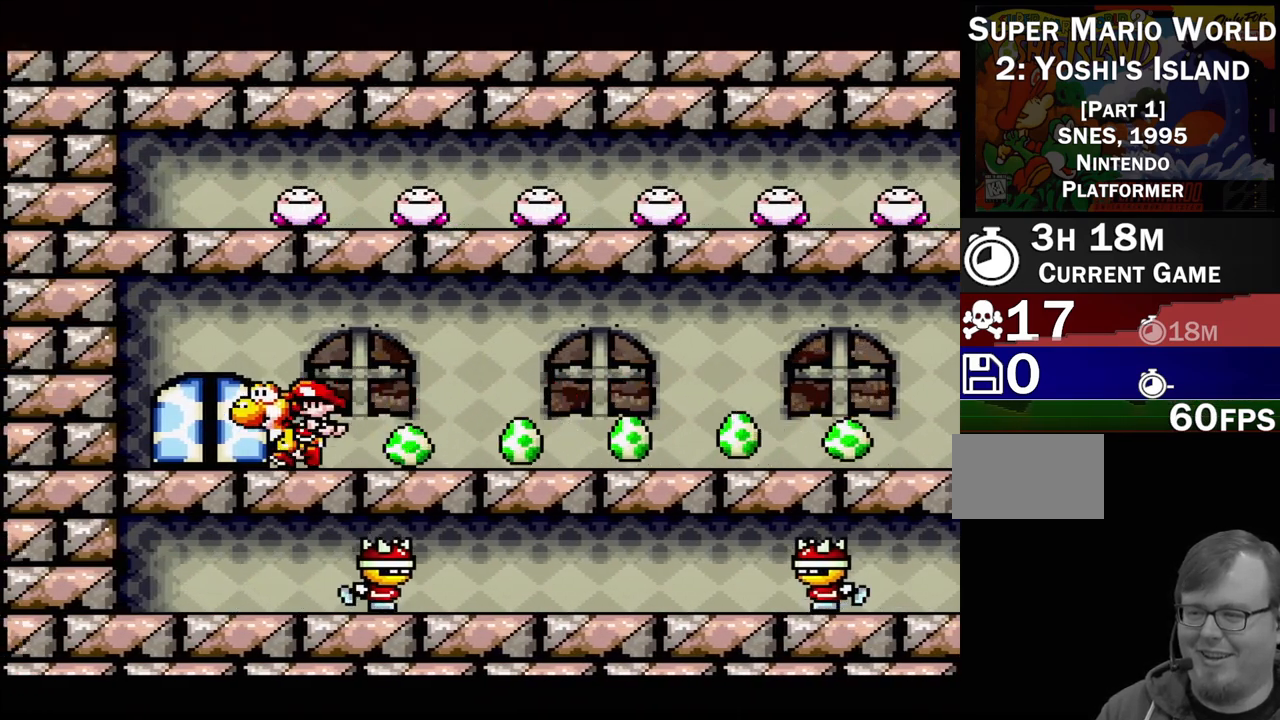
{"buttons": [], "events": [[83, "DPAD_UP", "down"], [200, "DPAD_UP", "up"]]}
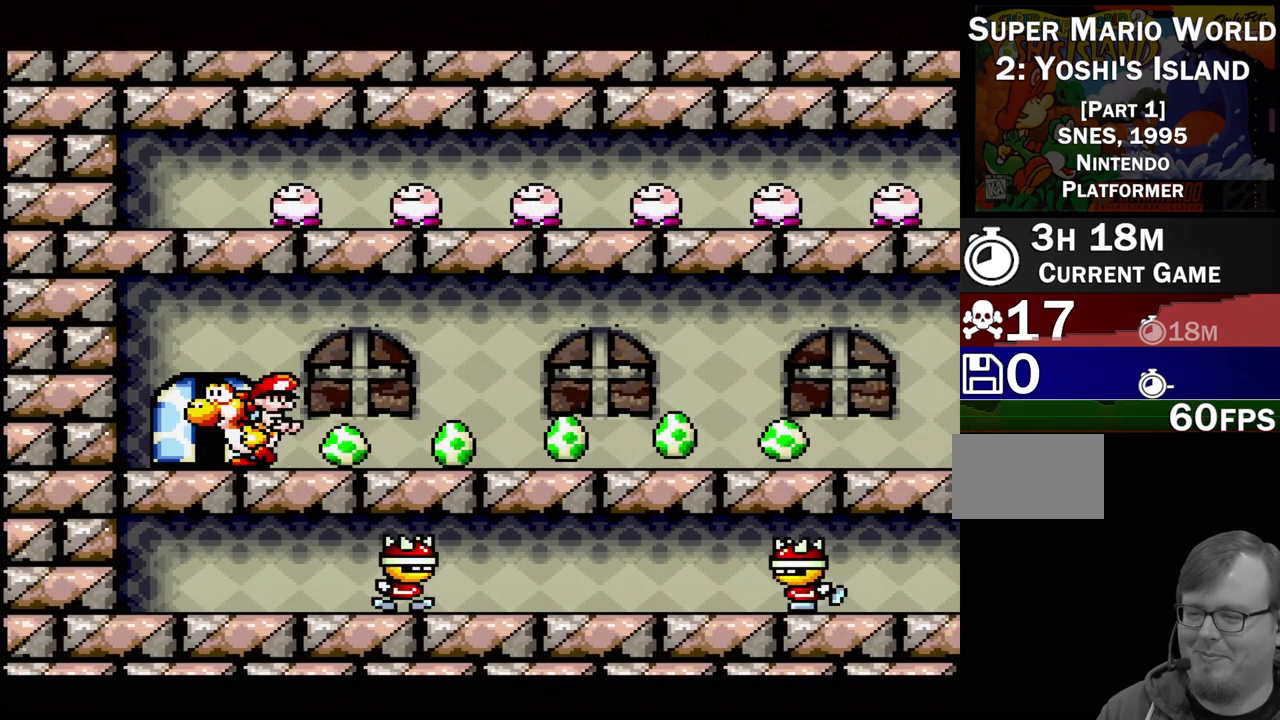
{"buttons": [], "events": []}
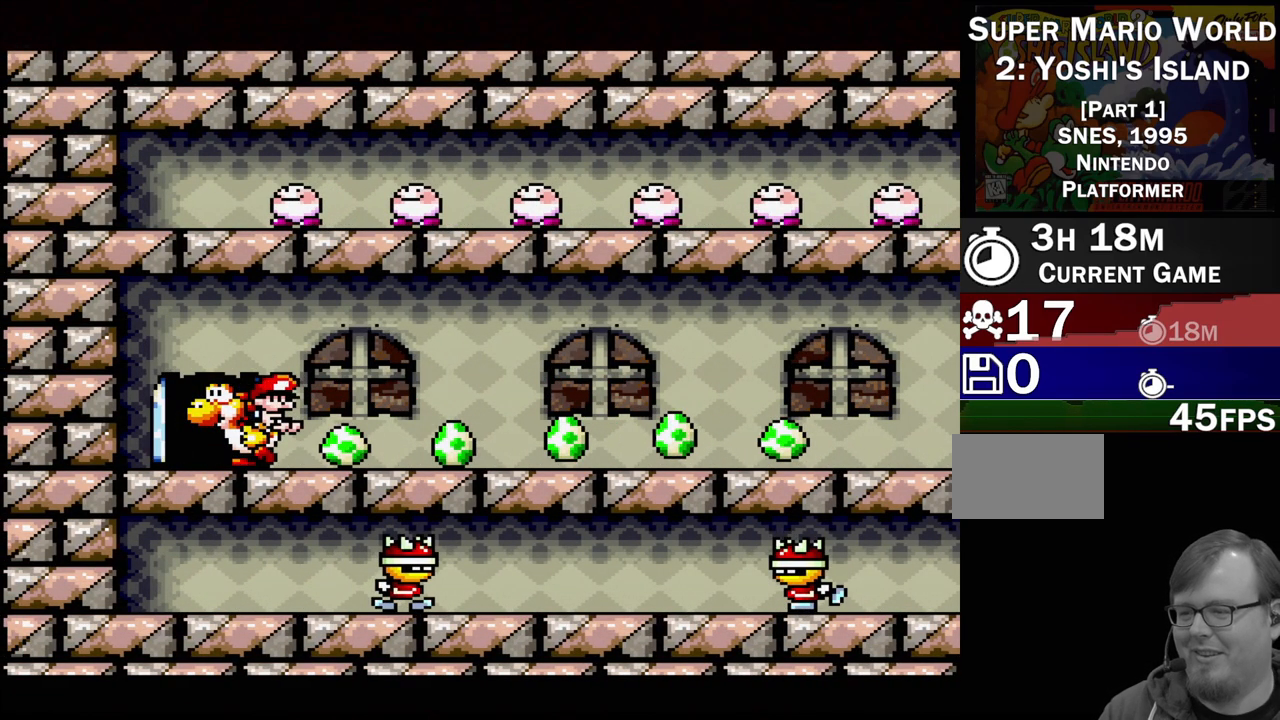
{"buttons": [], "events": []}
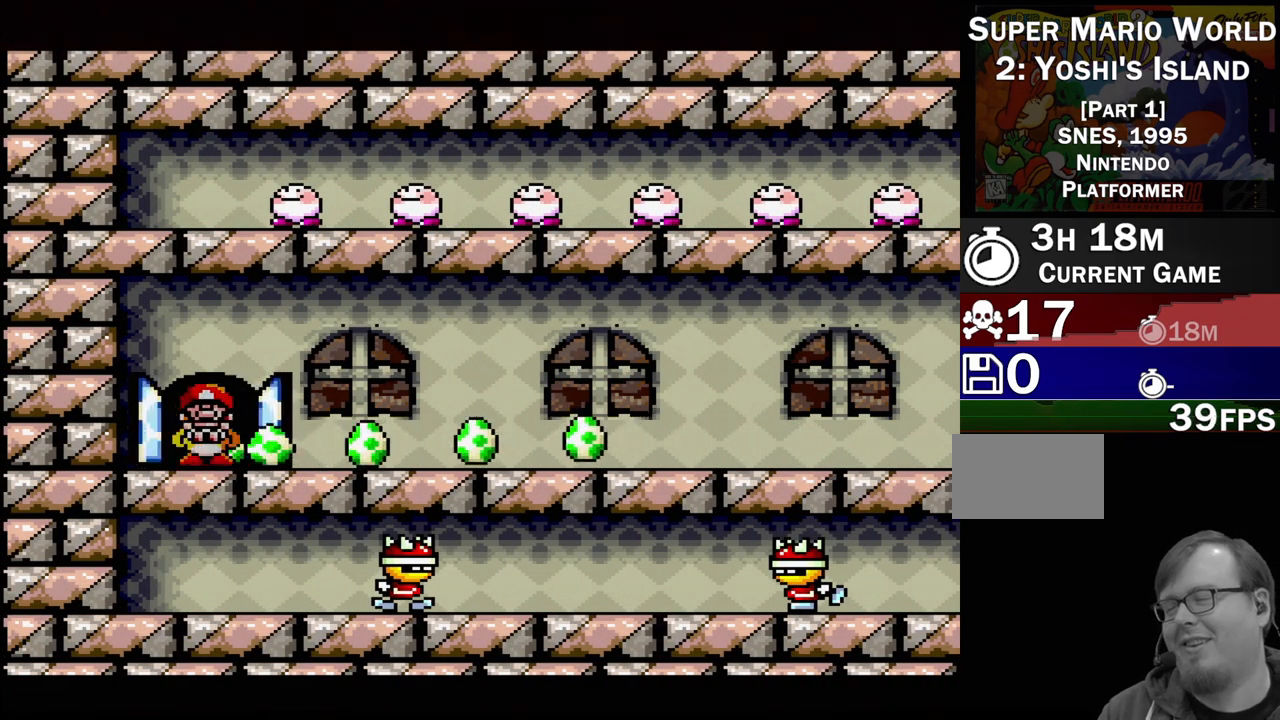
{"buttons": [], "events": []}
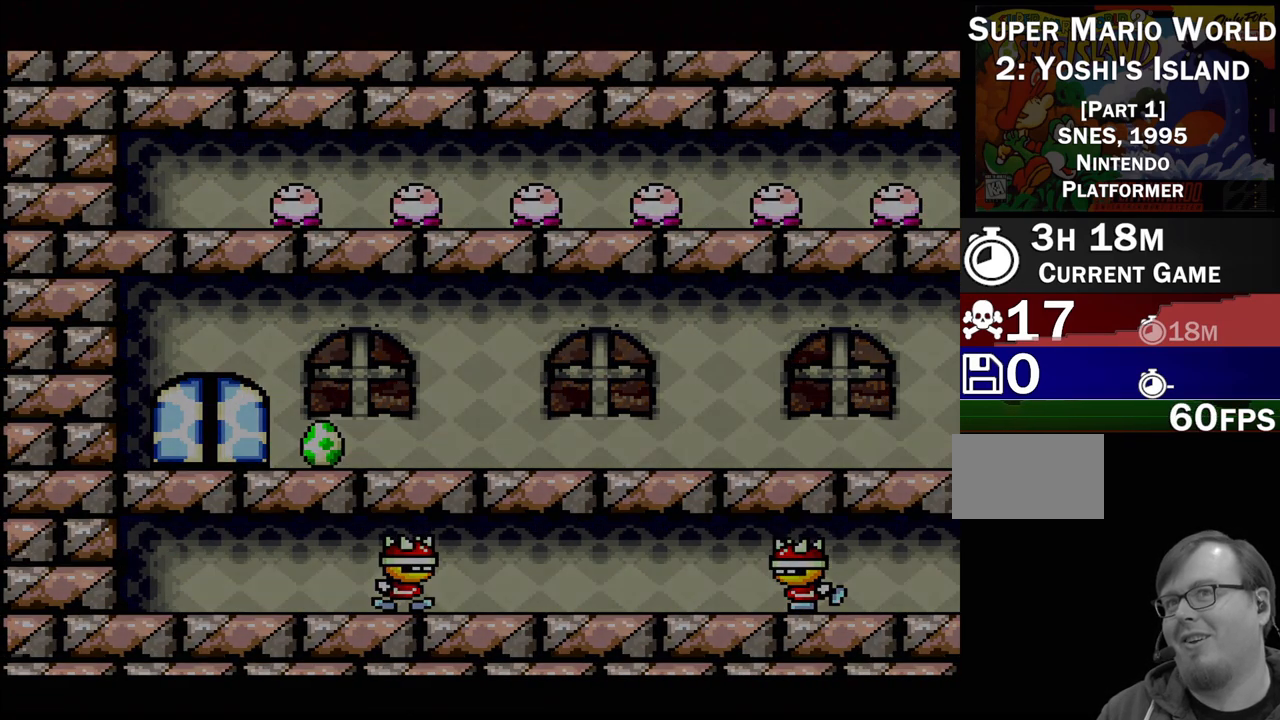
{"buttons": [], "events": []}
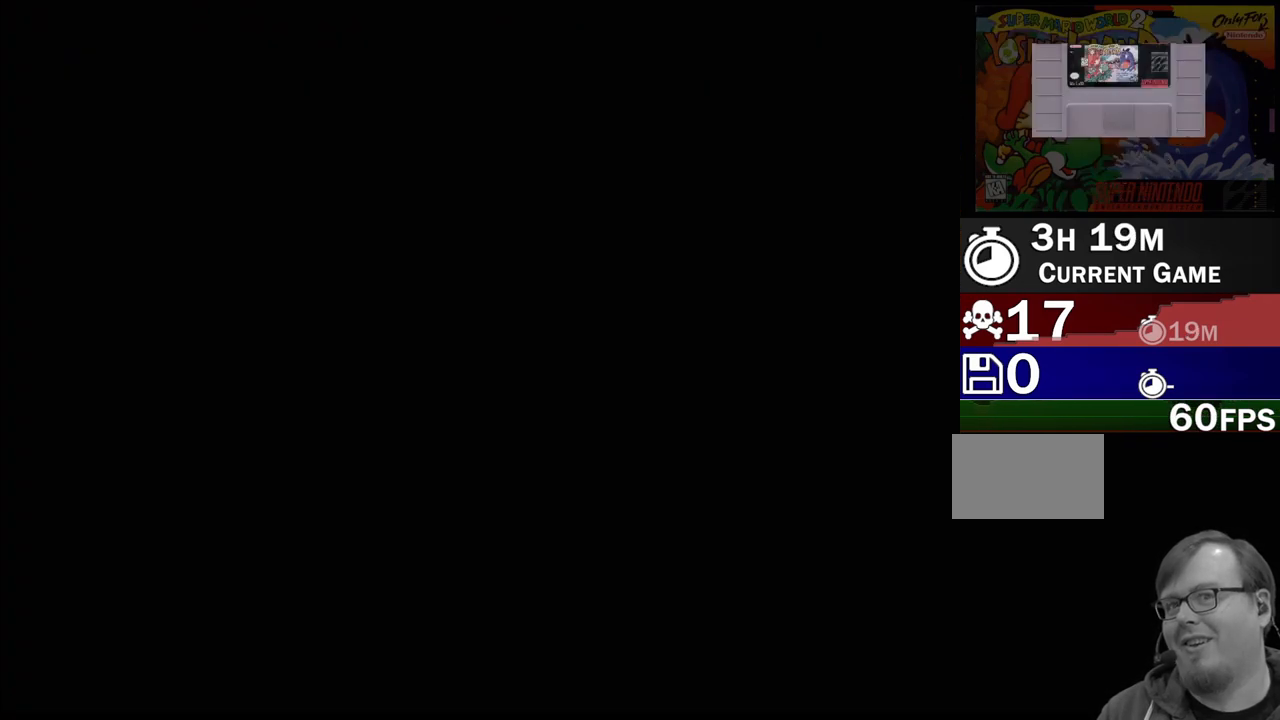
{"buttons": [], "events": []}
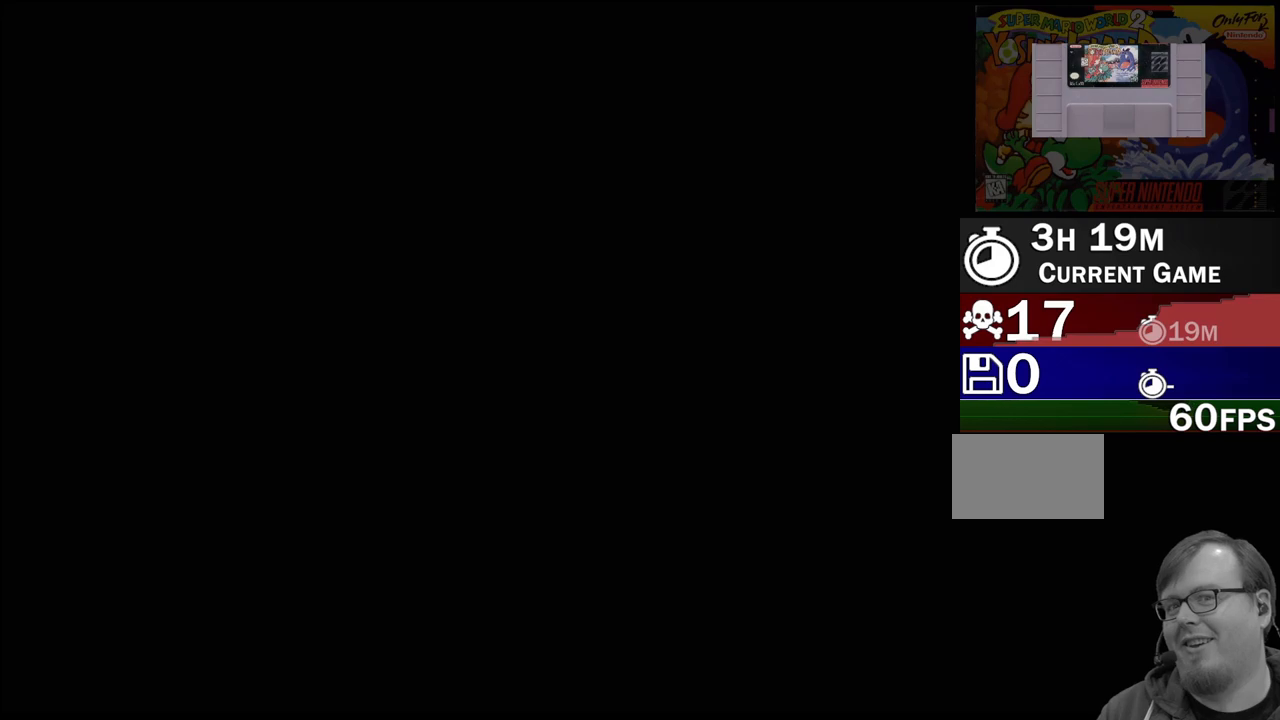
{"buttons": [], "events": []}
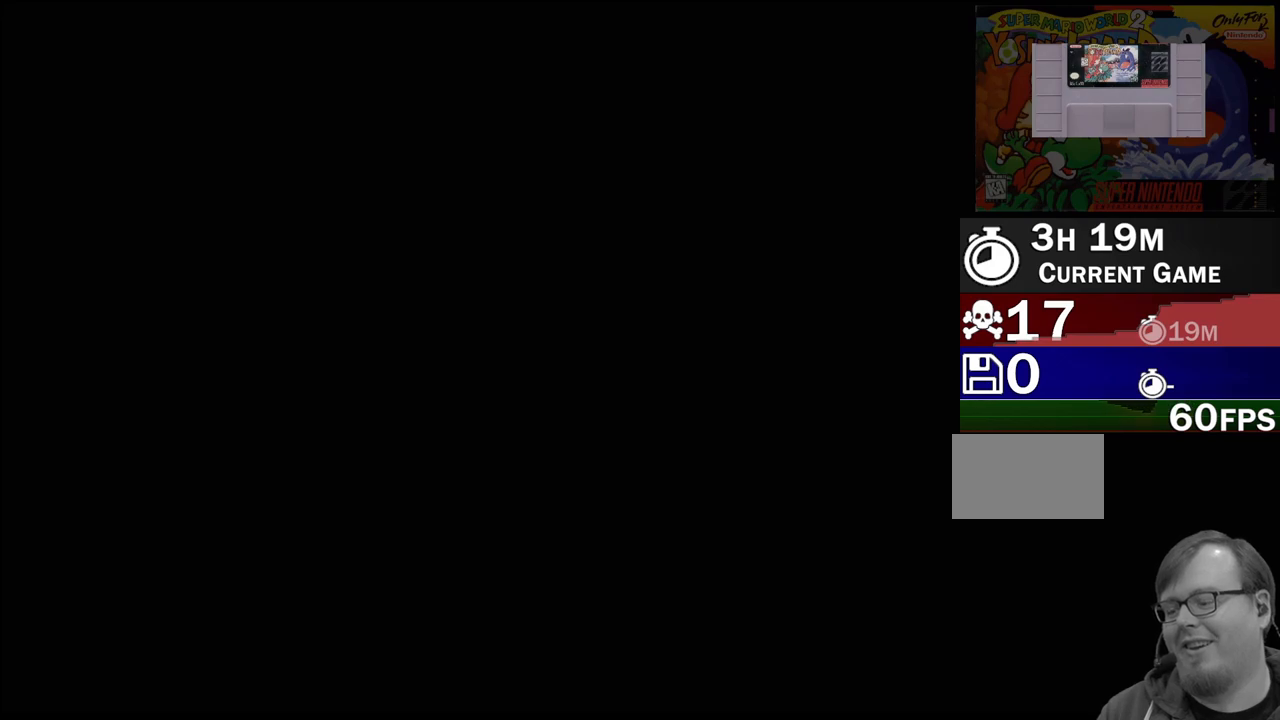
{"buttons": [], "events": []}
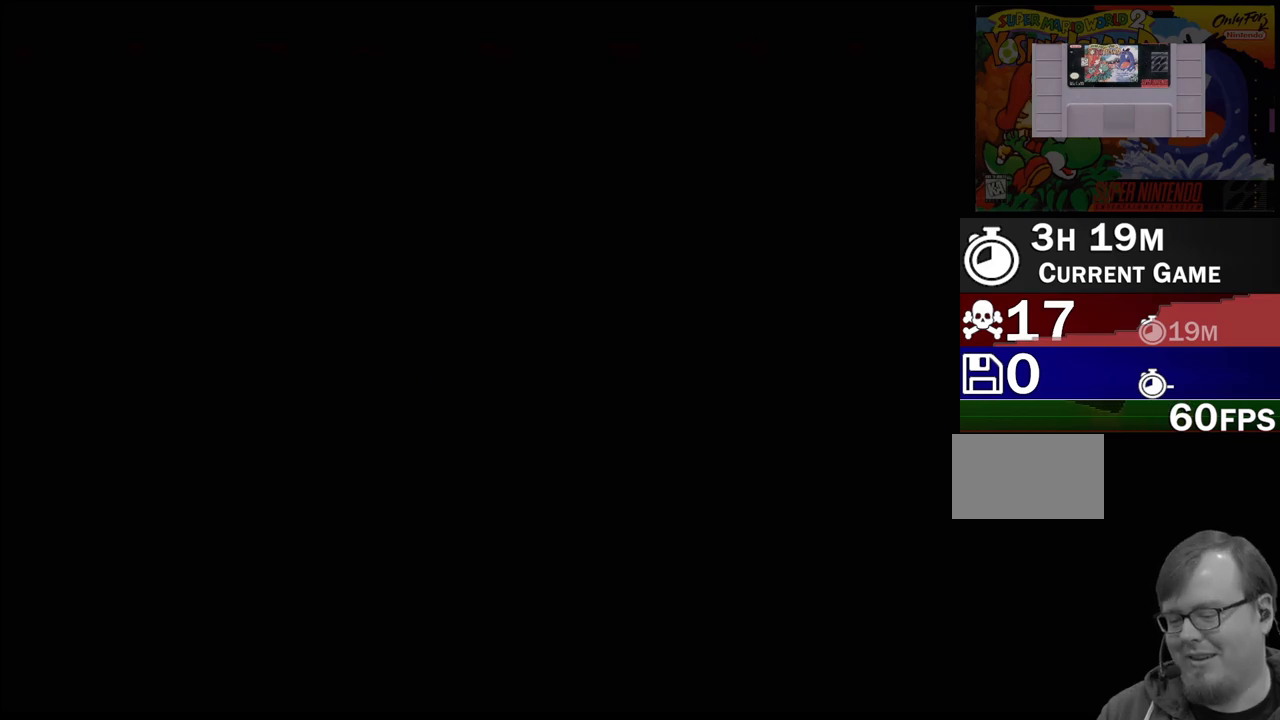
{"buttons": [], "events": []}
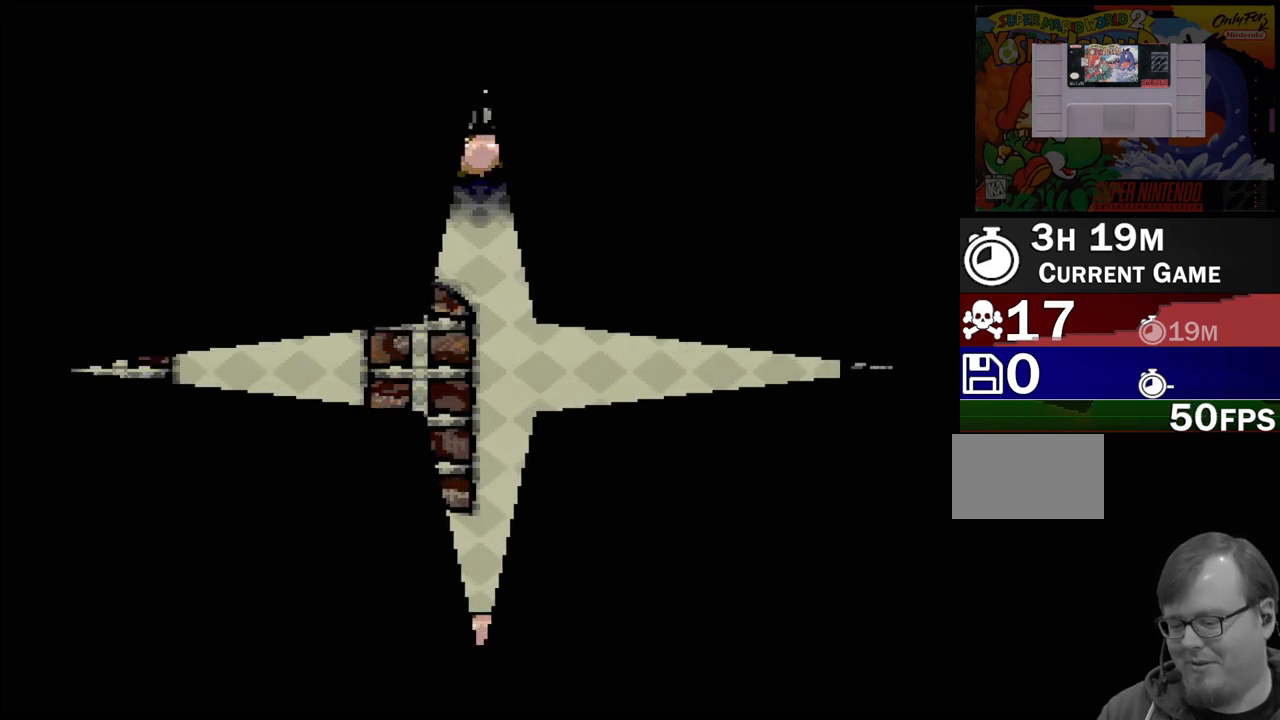
{"buttons": [], "events": []}
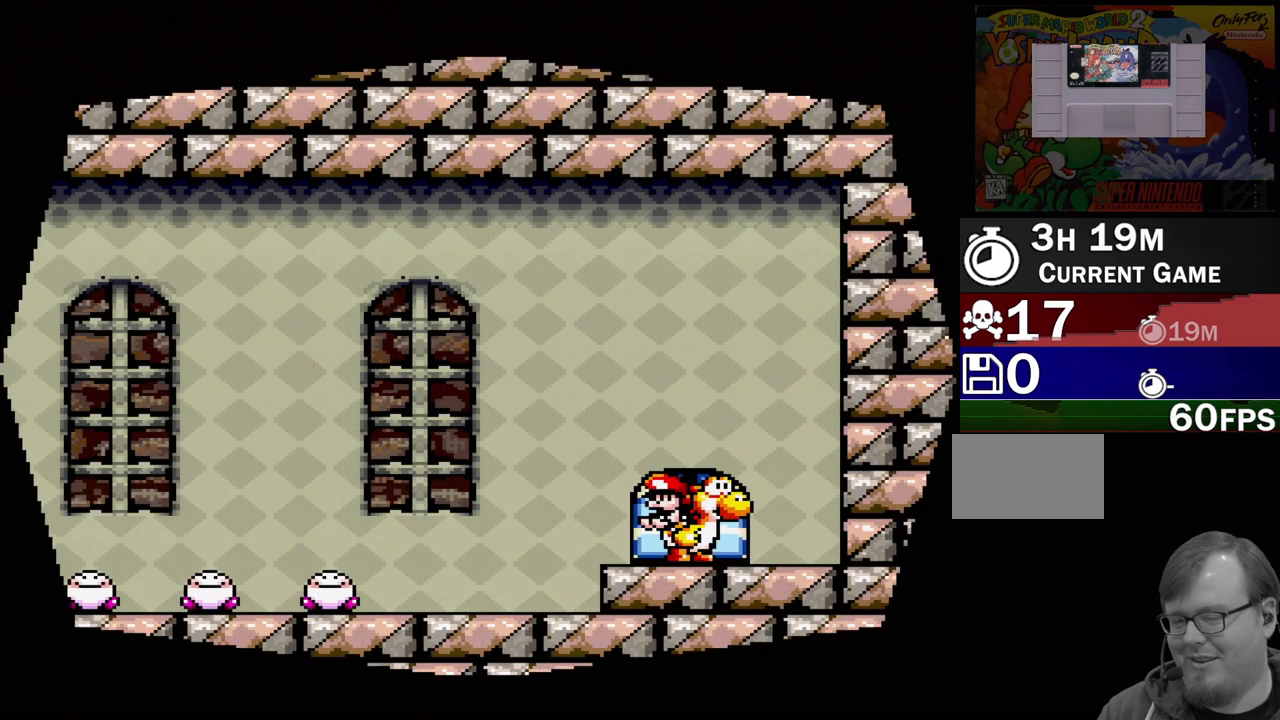
{"buttons": ["DPAD_LEFT"], "events": [[317, "DPAD_LEFT", "down"]]}
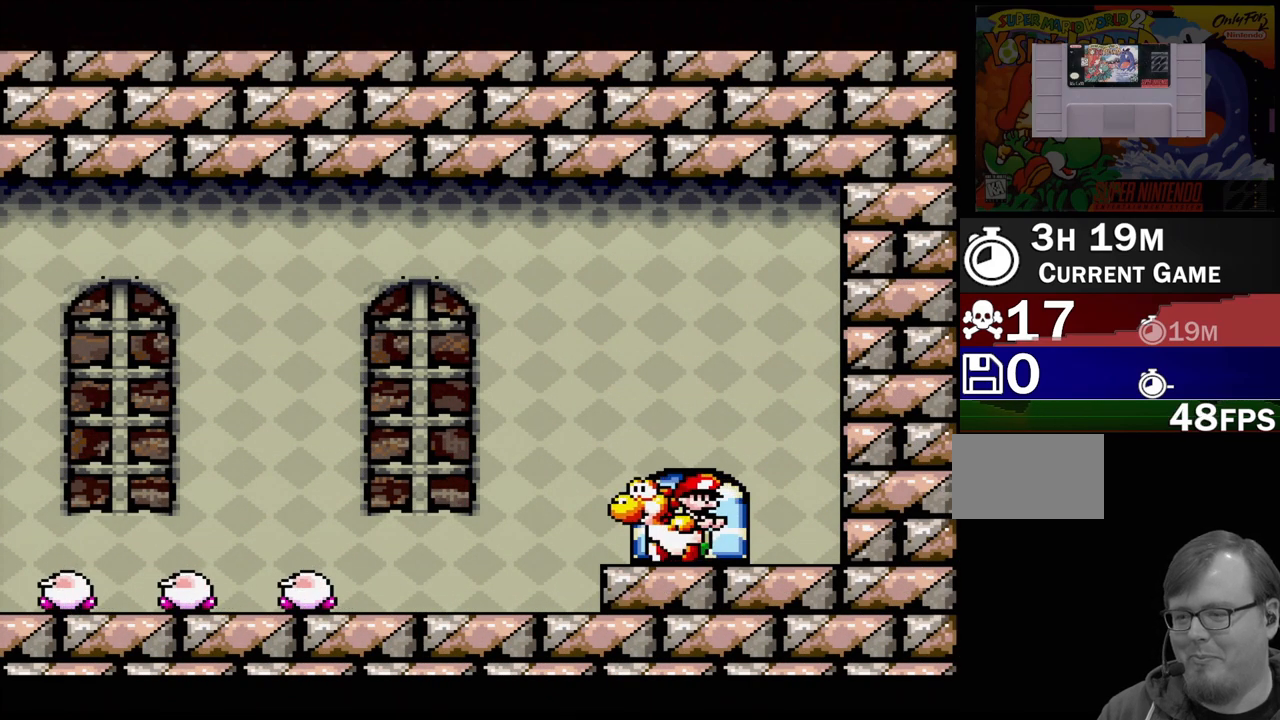
{"buttons": ["DPAD_LEFT"], "events": []}
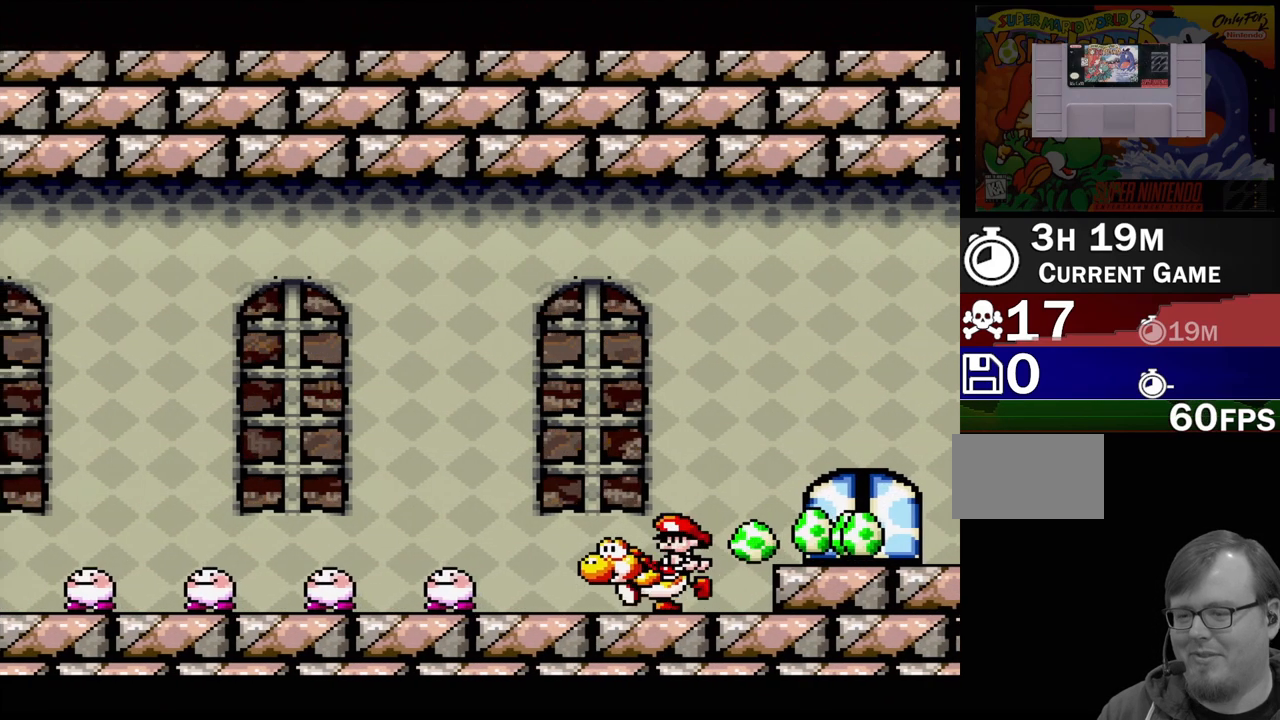
{"buttons": ["B", "DPAD_LEFT"], "events": [[133, "B", "down"]]}
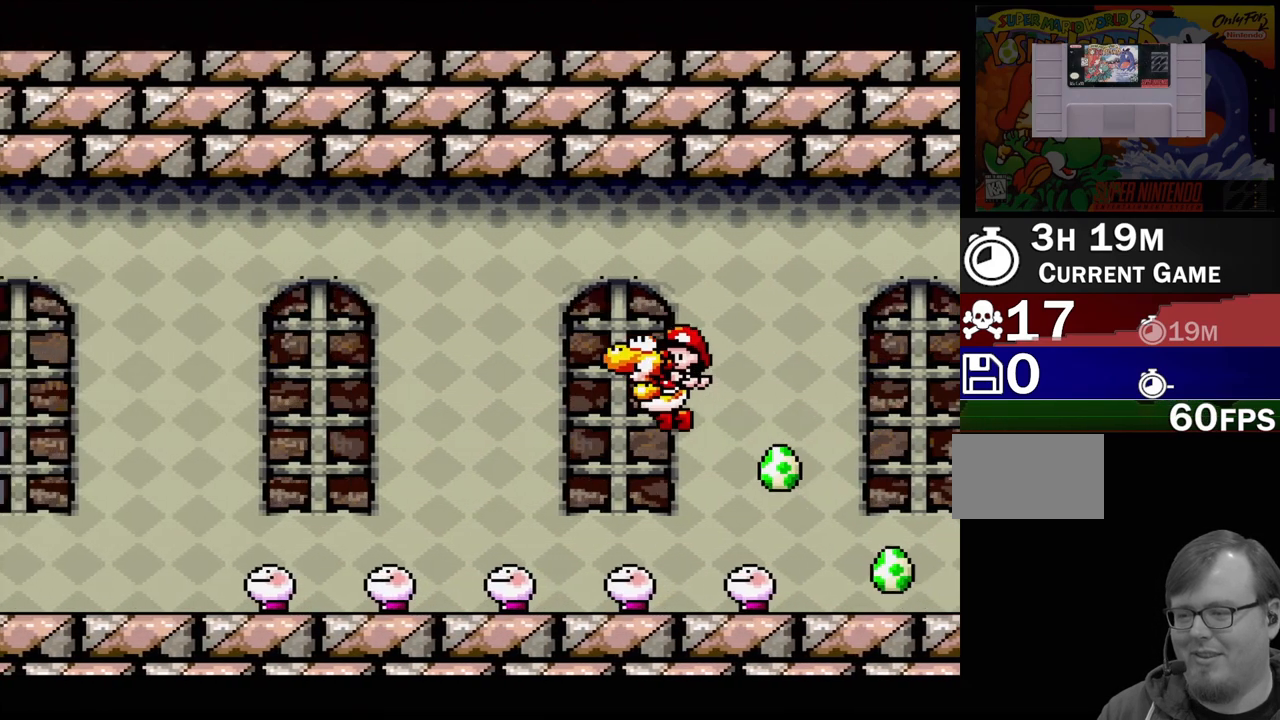
{"buttons": ["B", "DPAD_LEFT"], "events": []}
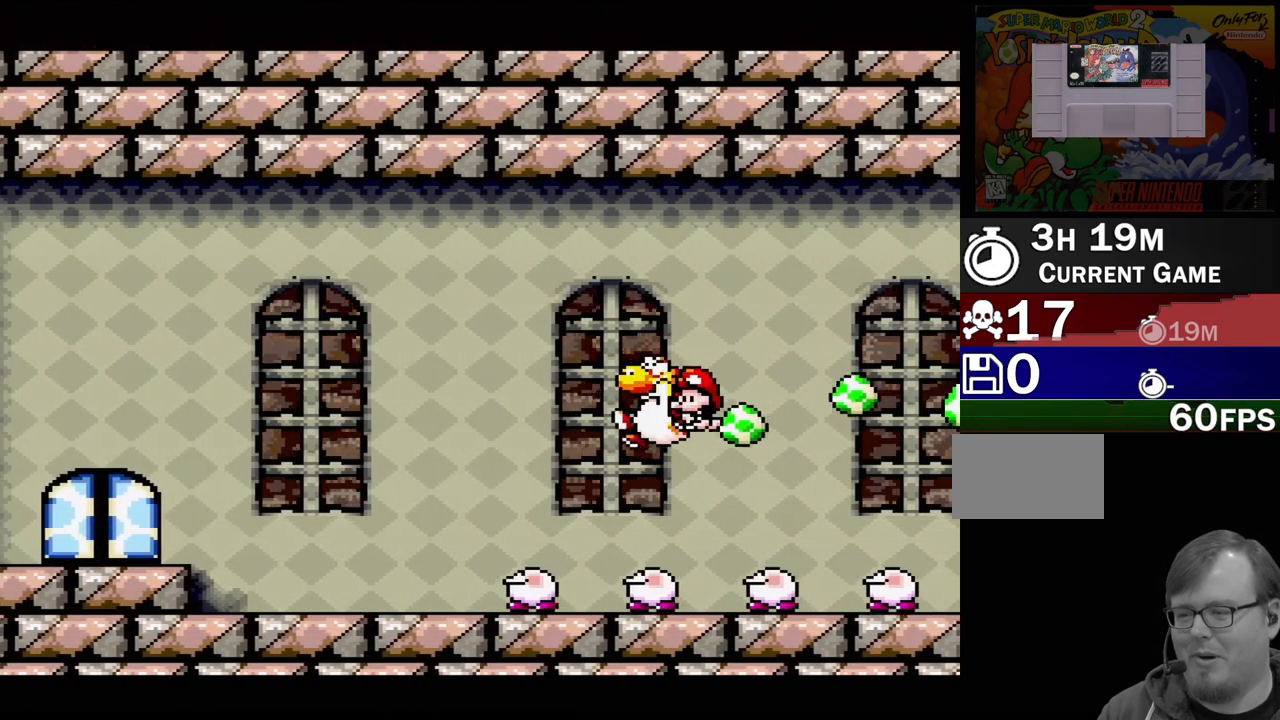
{"buttons": ["B", "DPAD_LEFT"], "events": []}
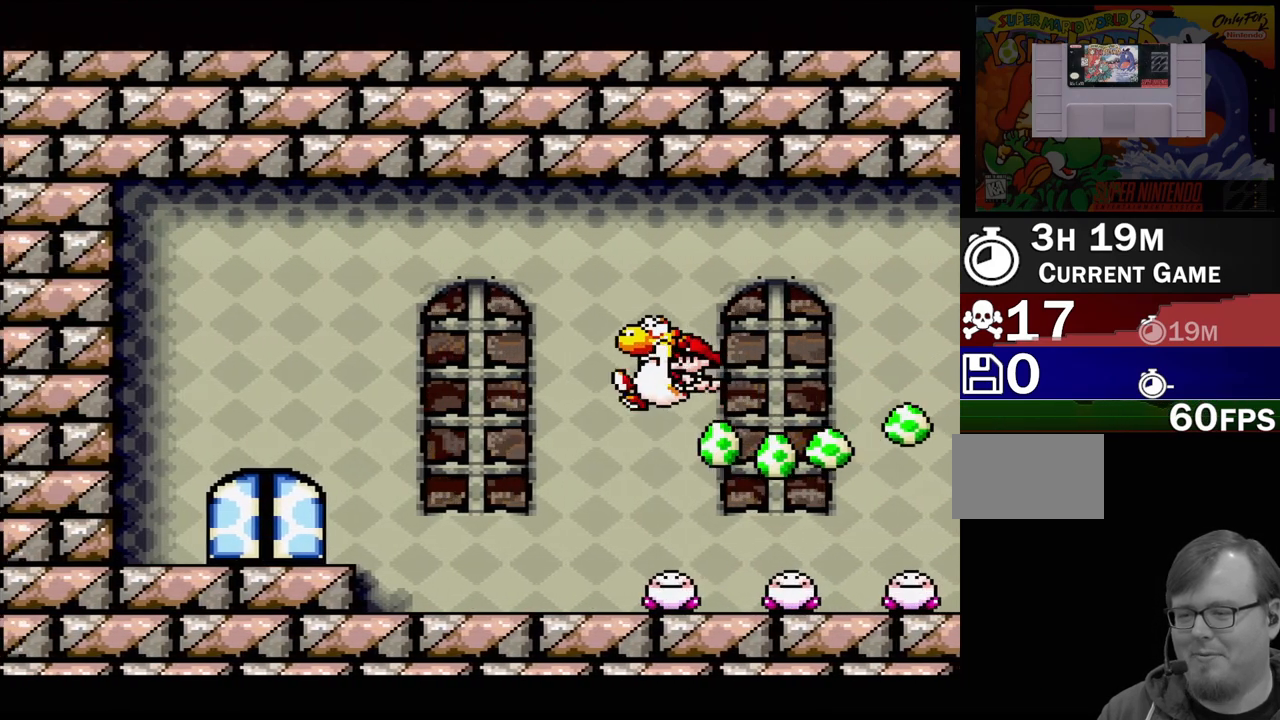
{"buttons": ["B", "DPAD_LEFT"], "events": [[17, "B", "up"], [317, "B", "down"]]}
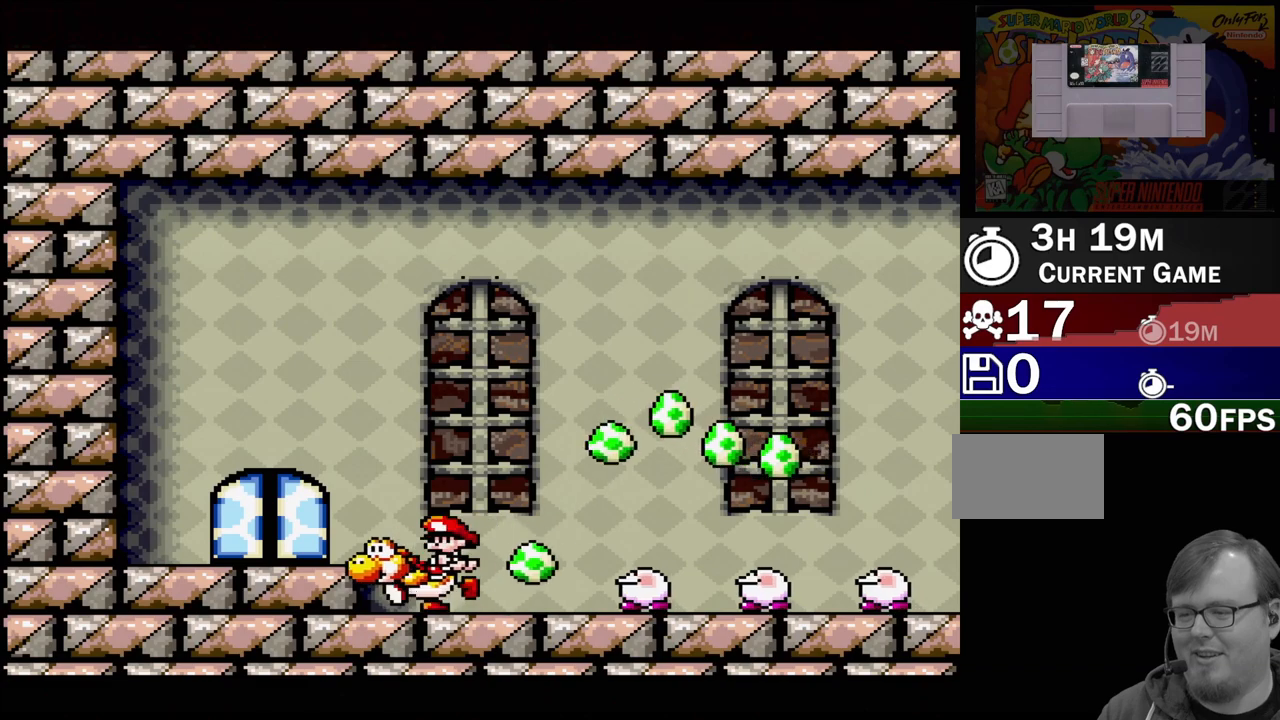
{"buttons": ["DPAD_LEFT"], "events": [[50, "B", "up"], [67, "DPAD_LEFT", "up"], [167, "B", "down"], [367, "DPAD_LEFT", "down"], [433, "B", "up"]]}
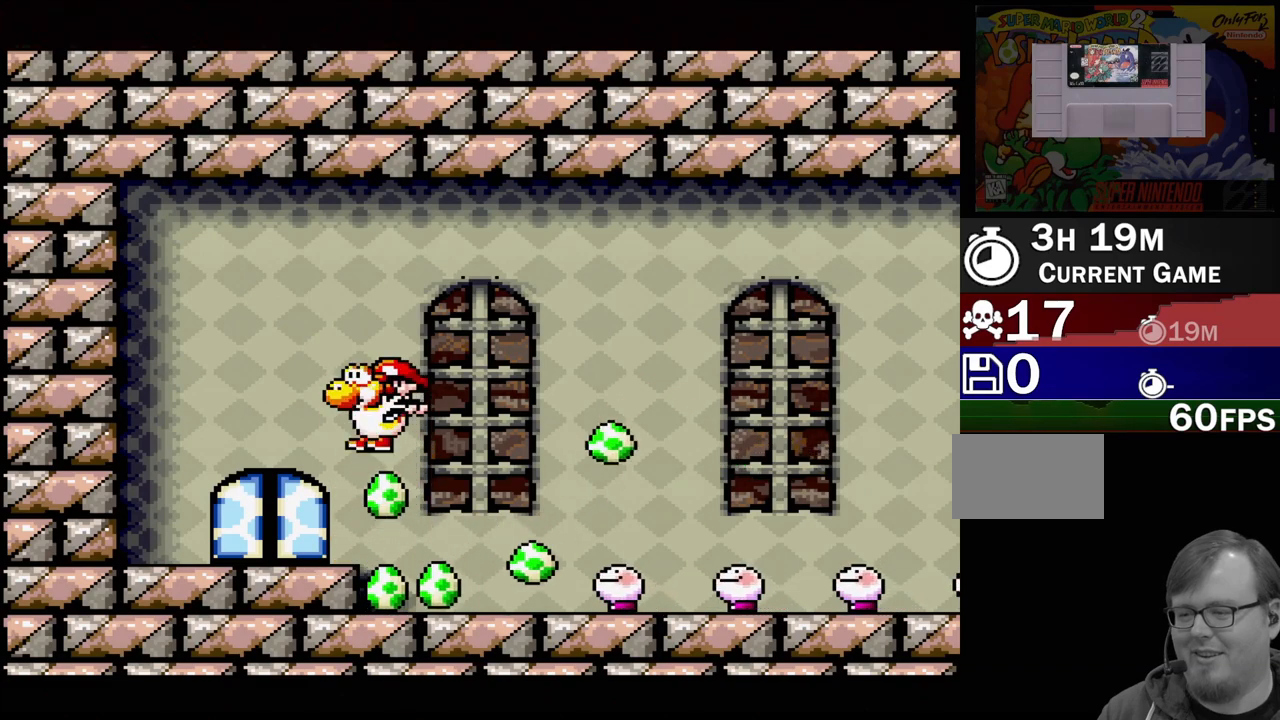
{"buttons": [], "events": [[183, "DPAD_LEFT", "up"], [367, "DPAD_UP", "down"], [500, "DPAD_UP", "up"]]}